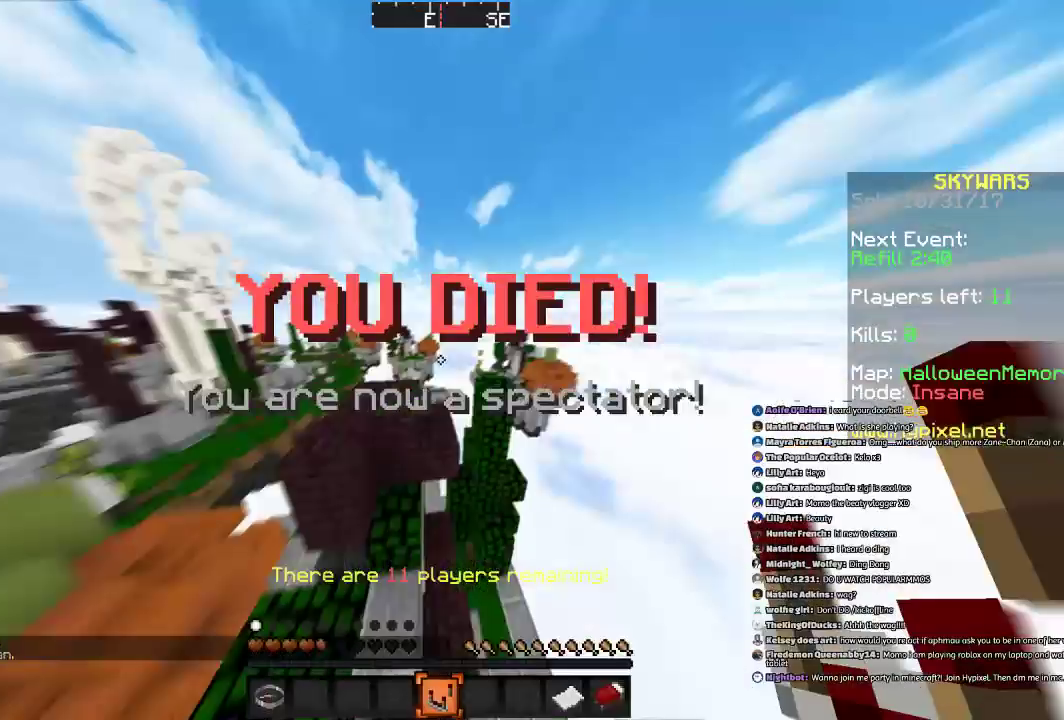
Gameplay with keyboard and mouse; each line is a JSON object with the keys and mouse buttons held at the frame after it. "events" lists presses ("down") and releases ("up") of "a", "d", "s", "space", "w", "mouse_left" and "mouse_right" between this image and that frame as [ms after this image, input, new state], when the widget could be followed in between. "mouse_left", "mouse_right" = the "left", "right" buttons of the "mouse" list. No other keys are recorded. Fast repeated clicks can show as one long hold. Mouse movement is not recorded.
{"keys": [], "mouse": [], "events": []}
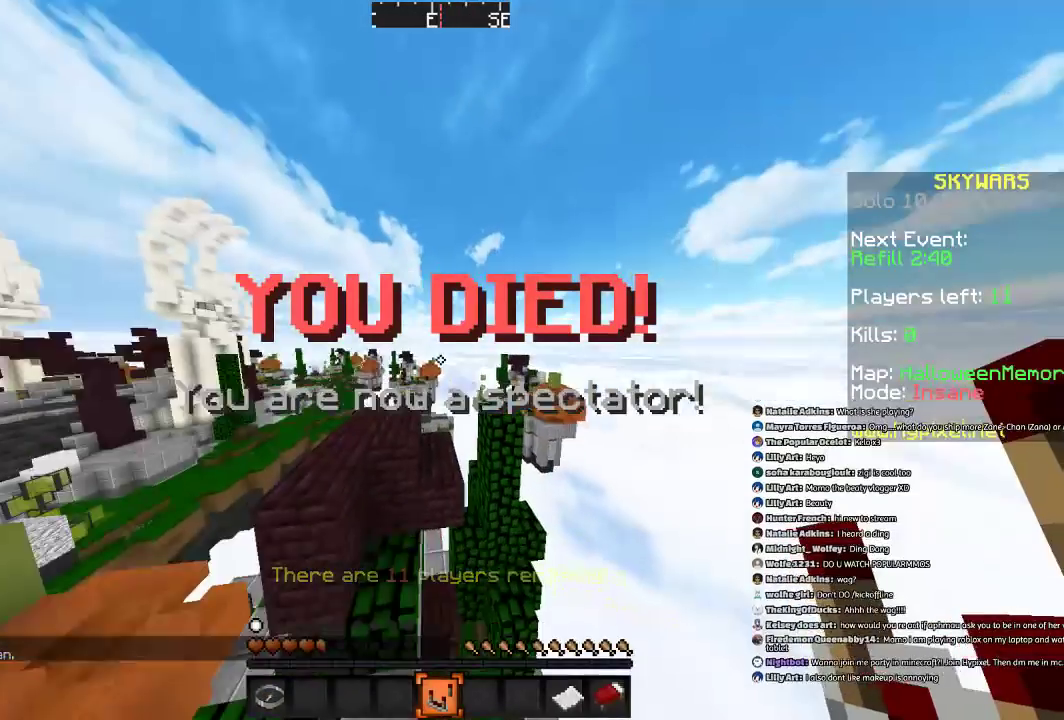
{"keys": [], "mouse": [], "events": [[133, "w", "down"], [234, "a", "down"], [434, "a", "up"], [434, "w", "up"]]}
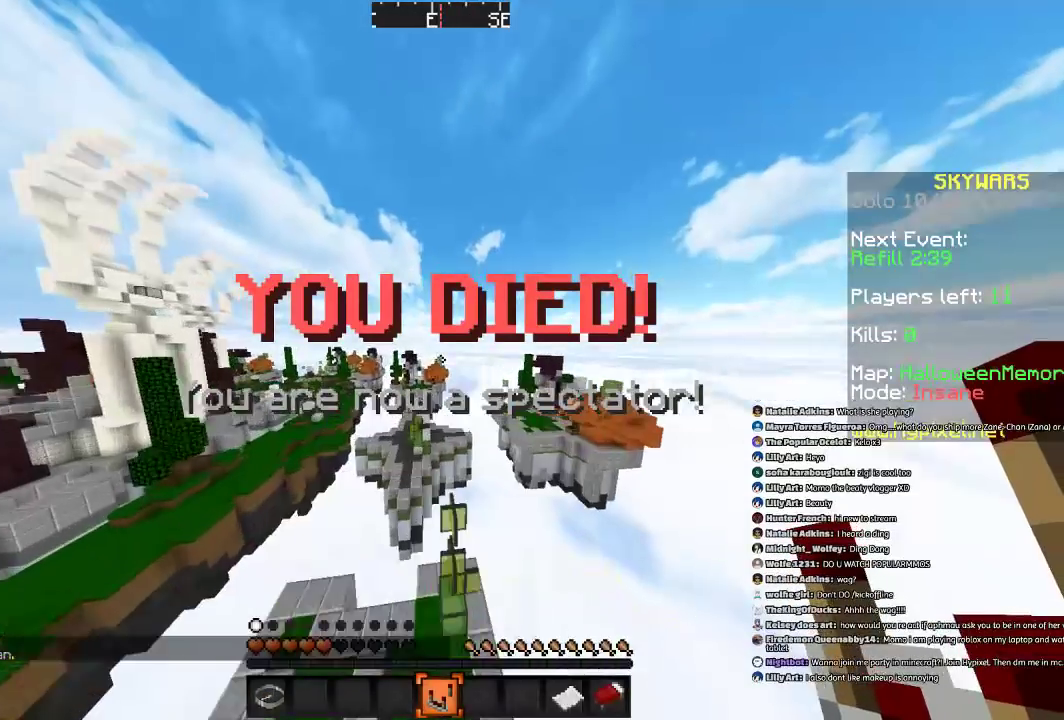
{"keys": [], "mouse": [], "events": []}
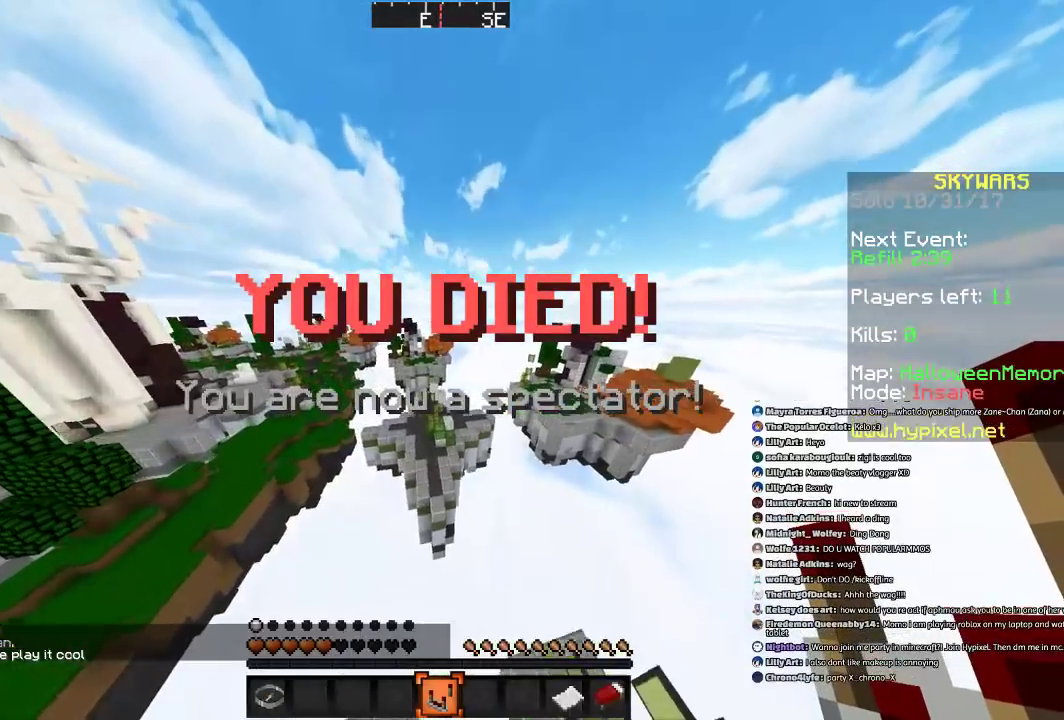
{"keys": ["w"], "mouse": [], "events": [[100, "w", "down"]]}
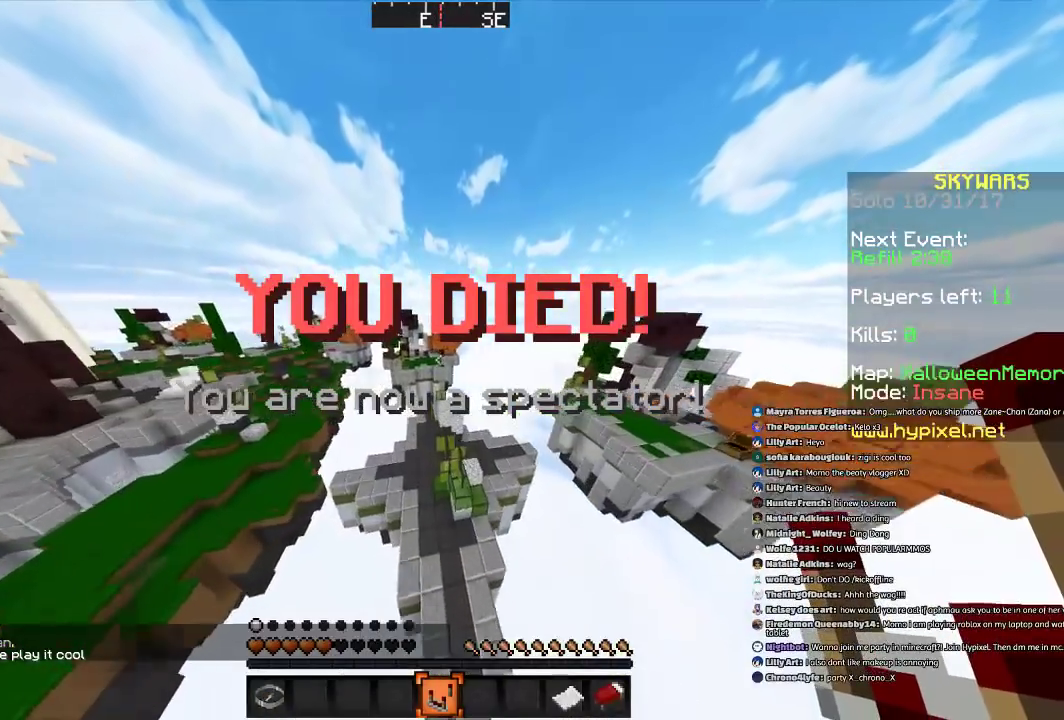
{"keys": ["a", "w"], "mouse": [], "events": [[367, "a", "down"]]}
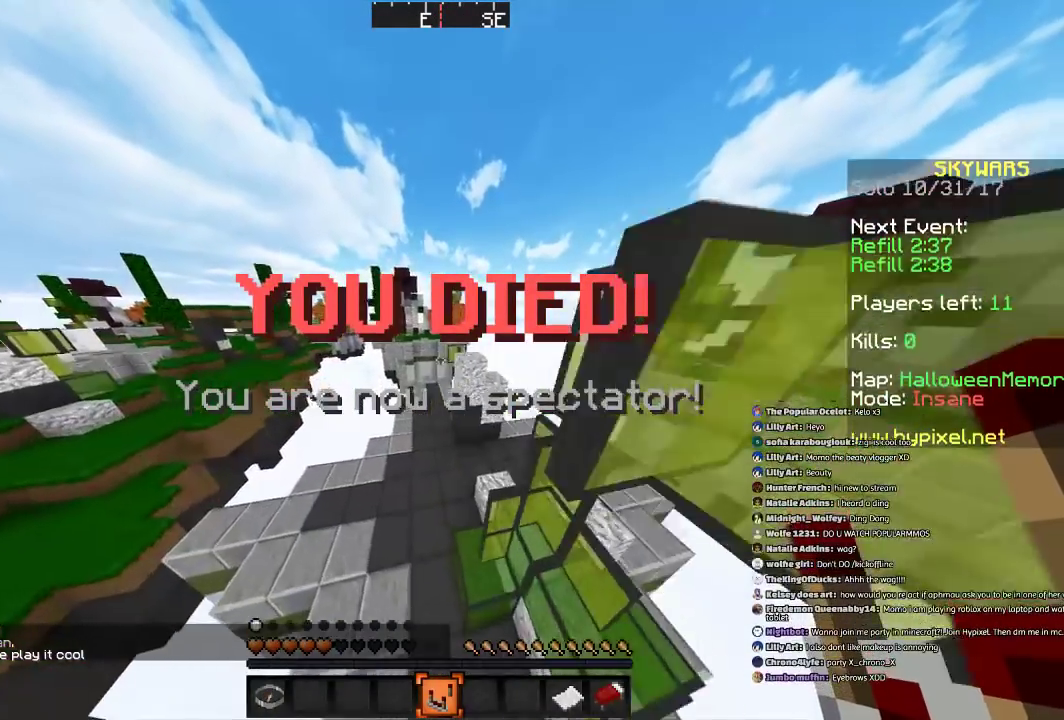
{"keys": ["space"], "mouse": [], "events": [[367, "space", "down"], [434, "w", "up"], [467, "a", "up"]]}
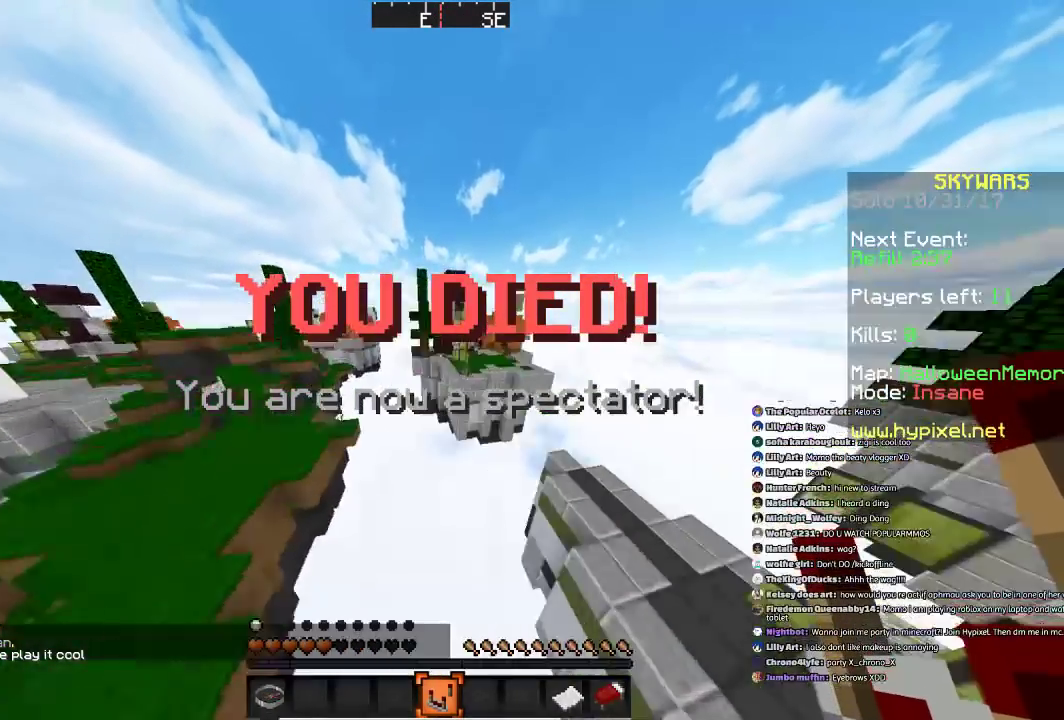
{"keys": ["d", "s"], "mouse": [], "events": [[66, "space", "up"], [133, "s", "down"], [133, "w", "down"], [166, "w", "up"], [200, "d", "down"]]}
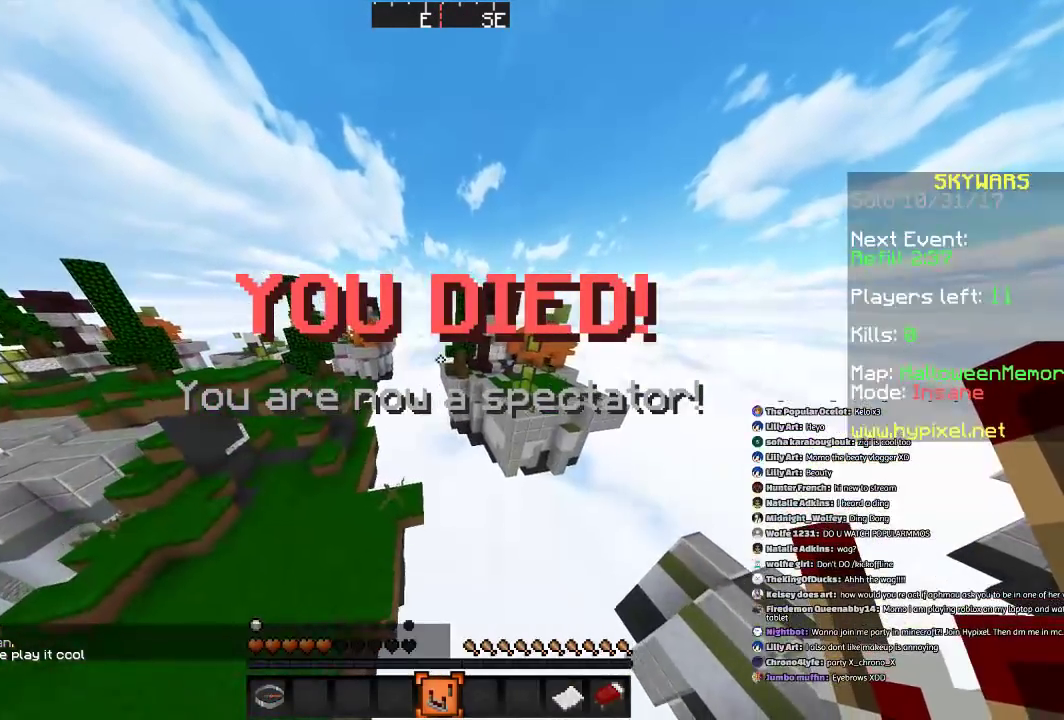
{"keys": [], "mouse": [], "events": [[67, "d", "up"], [67, "s", "up"]]}
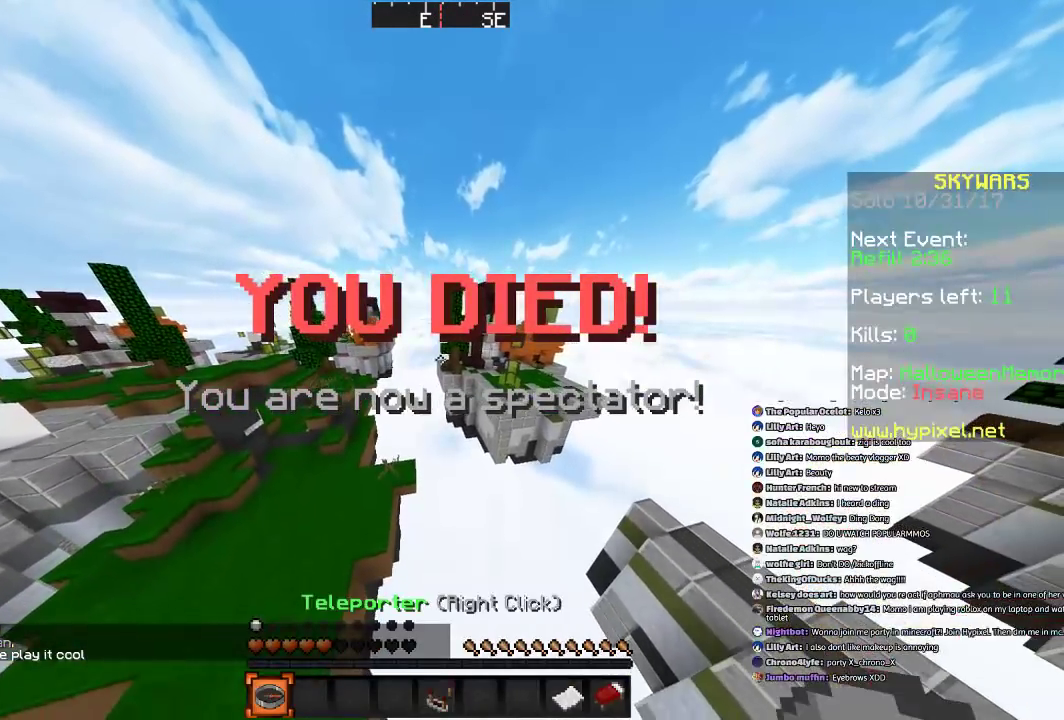
{"keys": ["s"], "mouse": [], "events": [[134, "mouse_right", "down"], [234, "mouse_right", "up"], [368, "s", "down"]]}
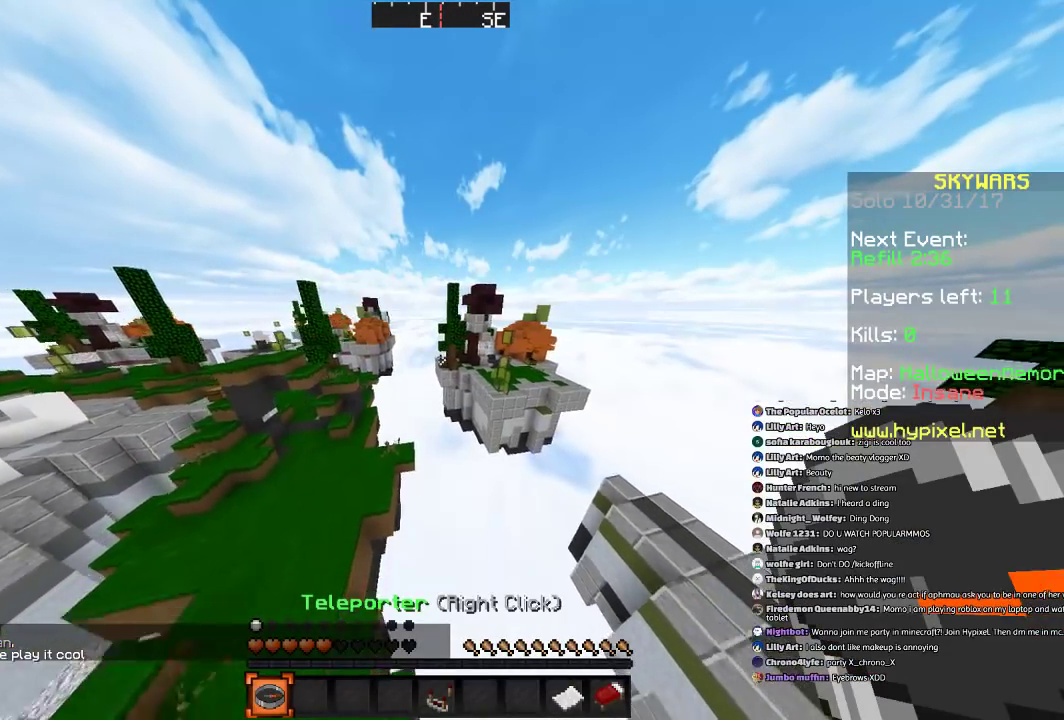
{"keys": ["s"], "mouse": [], "events": []}